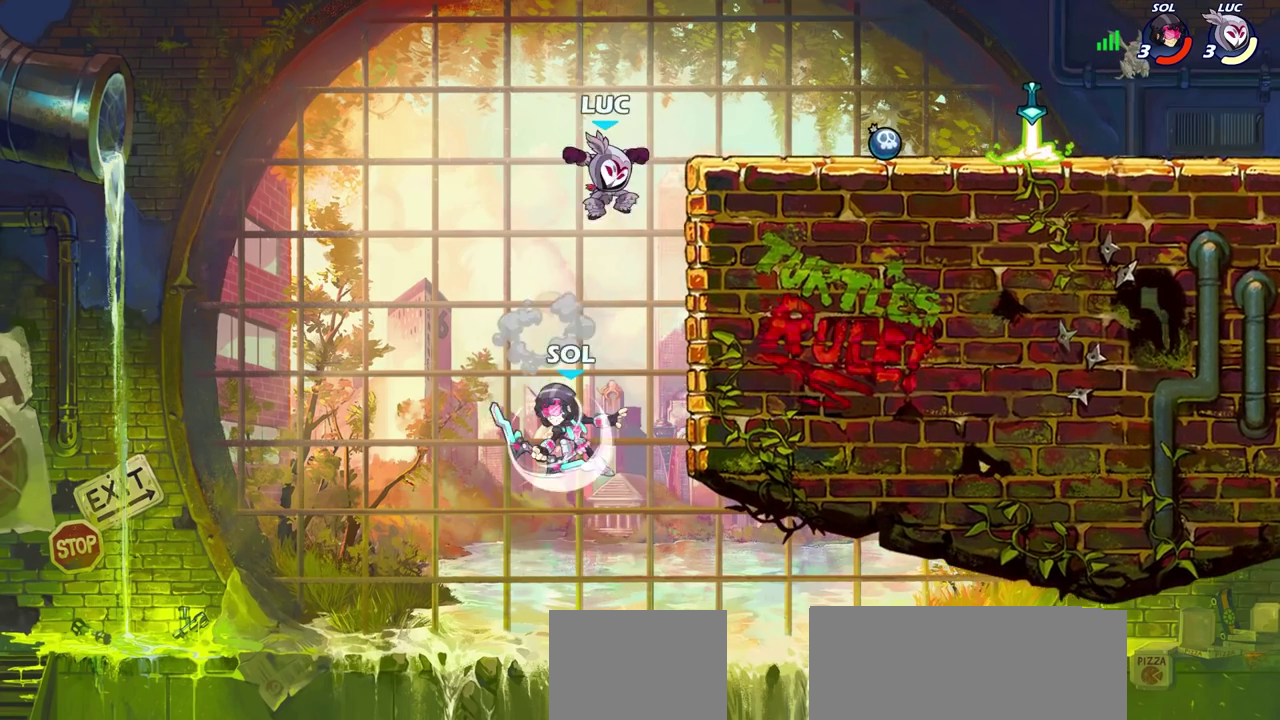
Gameplay with a controller (PlayStation layout); each line is a JSON object with the inputs held at the frame after it (dt_ms = milliseconds from this image to that frame). "events" lists button and stick changes between this image and that frame as [ms after this image, input, new state], when the widget could be followed in between. Not read: R1.
{"dt_ms": 400, "buttons": ["CIRCLE"], "left_stick": "down-left", "right_stick": "center"}
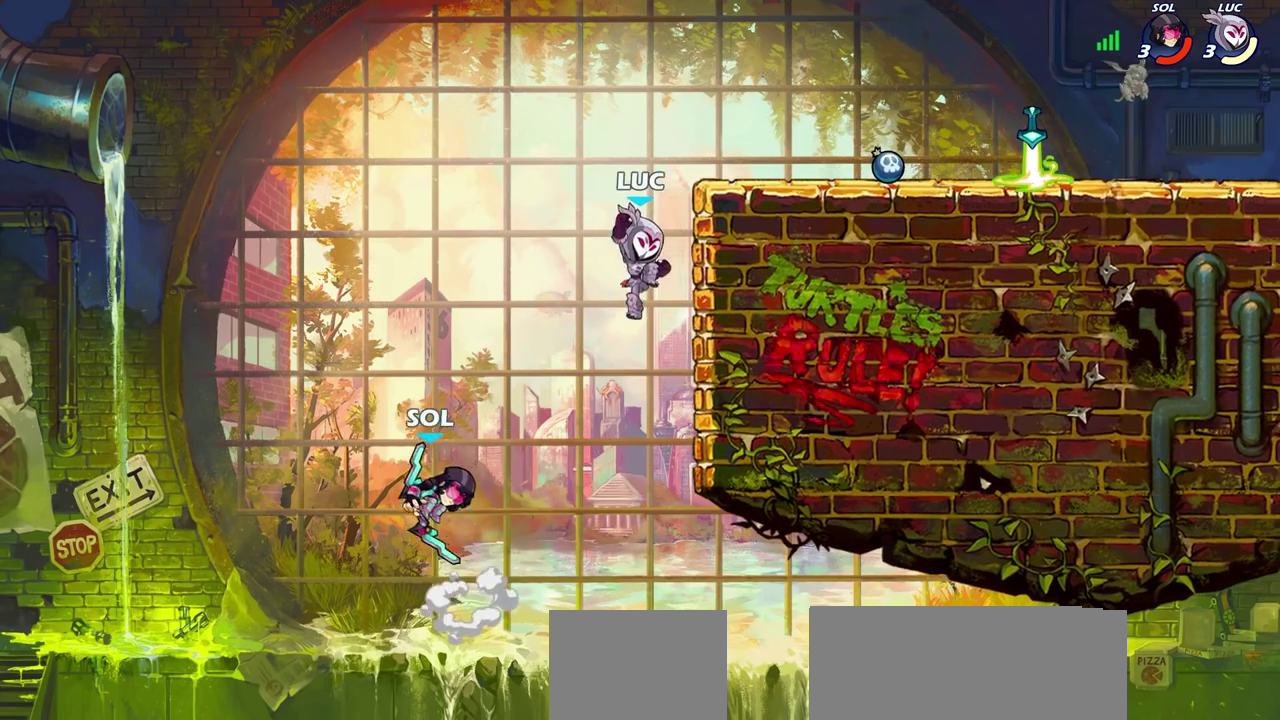
{"dt_ms": 500, "buttons": ["CIRCLE"], "left_stick": "left", "right_stick": "center"}
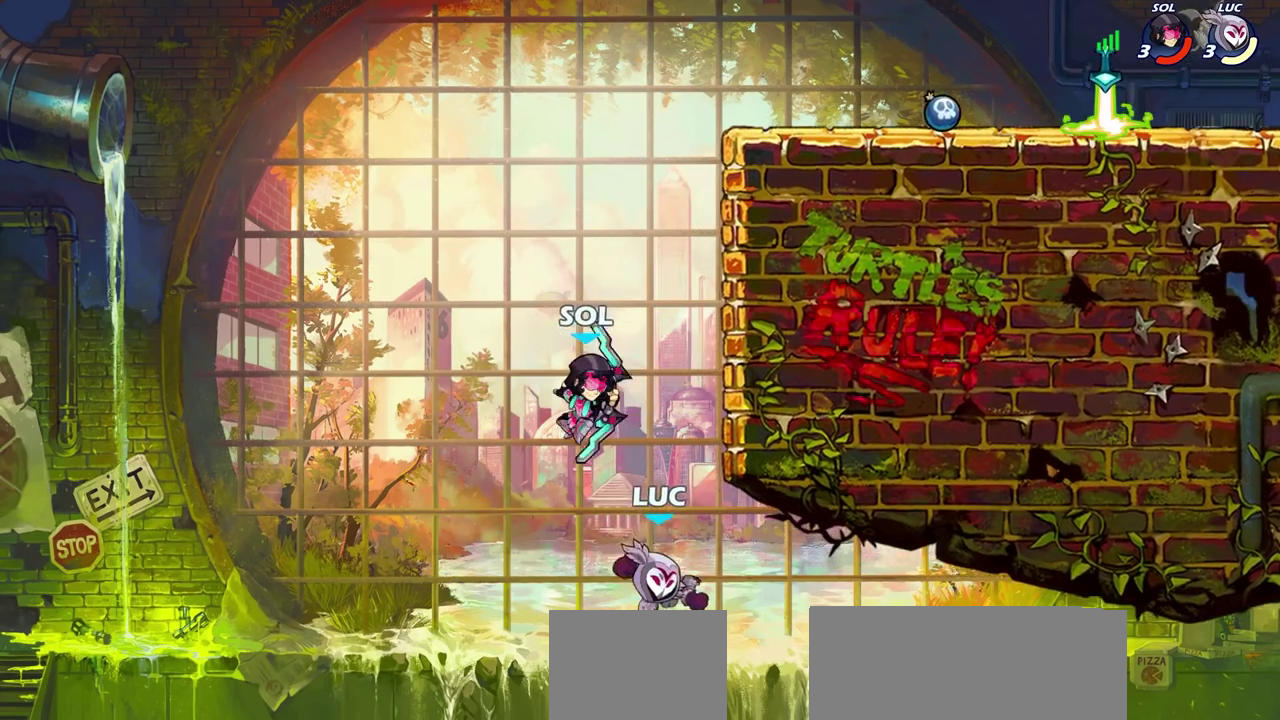
{"dt_ms": 700, "buttons": [], "left_stick": "center", "right_stick": "center"}
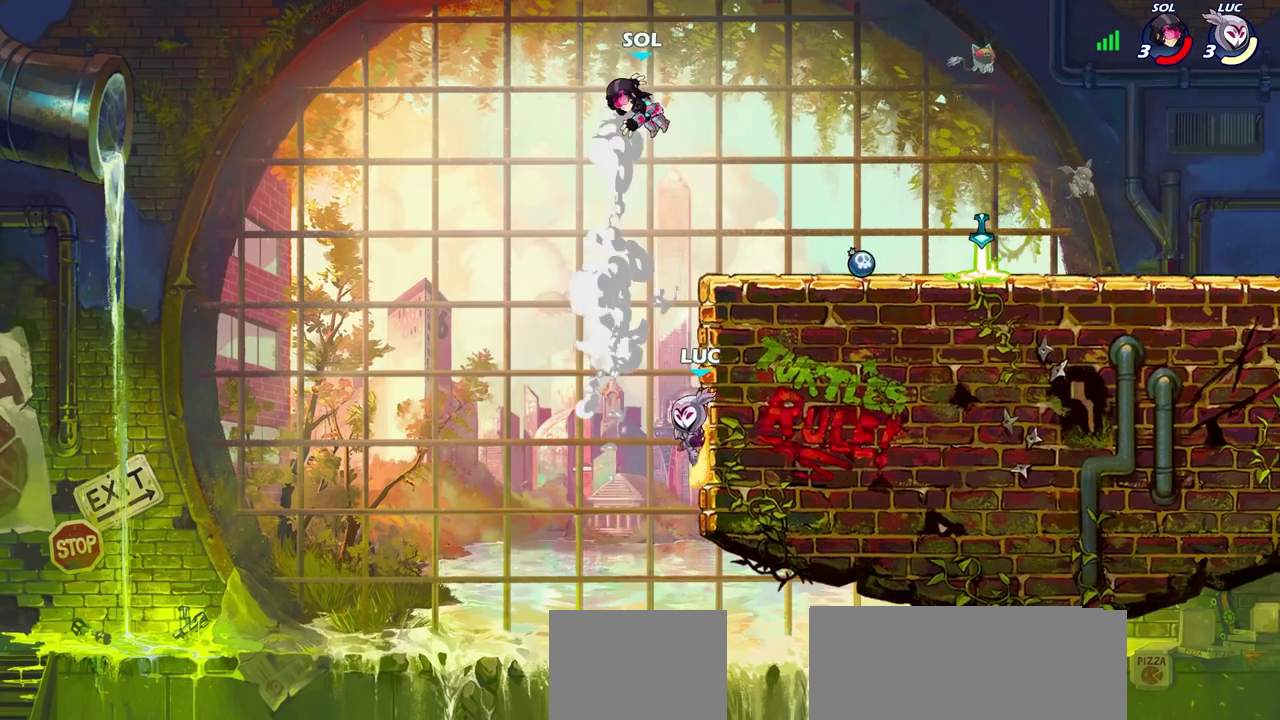
{"dt_ms": 300, "buttons": ["CROSS"], "left_stick": "right", "right_stick": "center"}
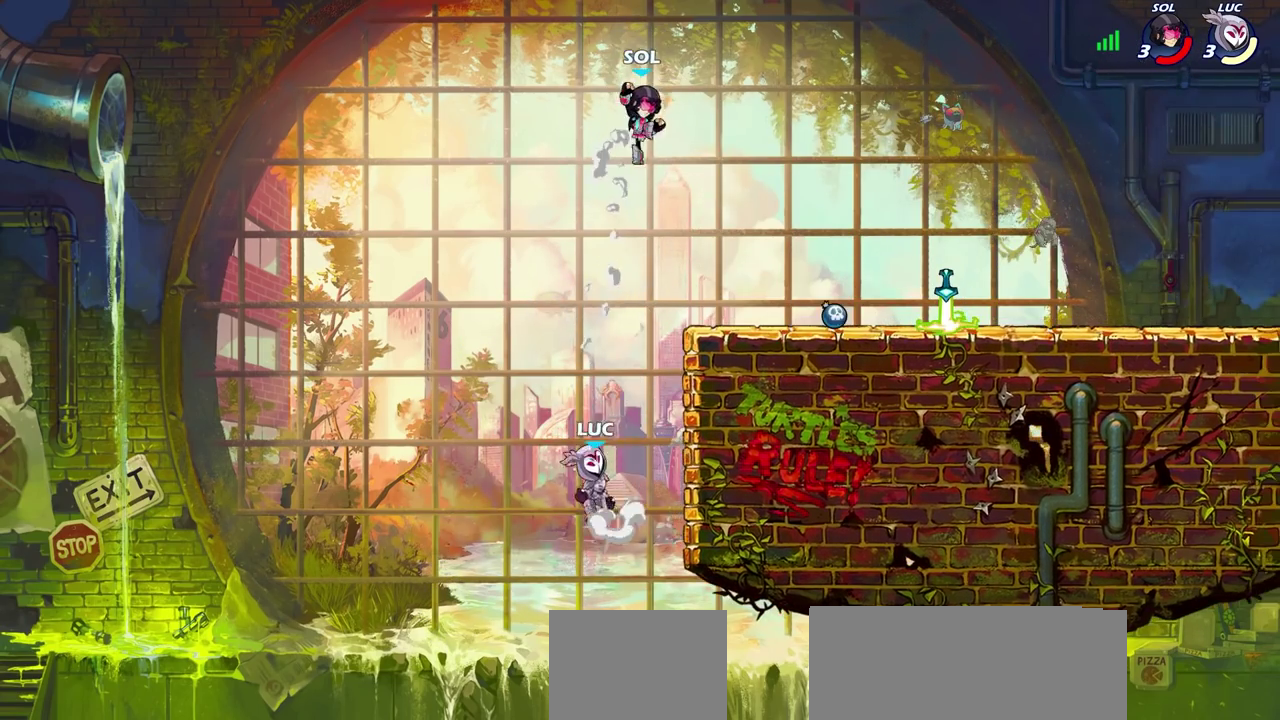
{"dt_ms": 400, "buttons": [], "left_stick": "down", "right_stick": "center", "events": [[83, "CROSS", "up"], [117, "left_stick", "left"], [283, "left_stick", "down-left"], [383, "left_stick", "down"]]}
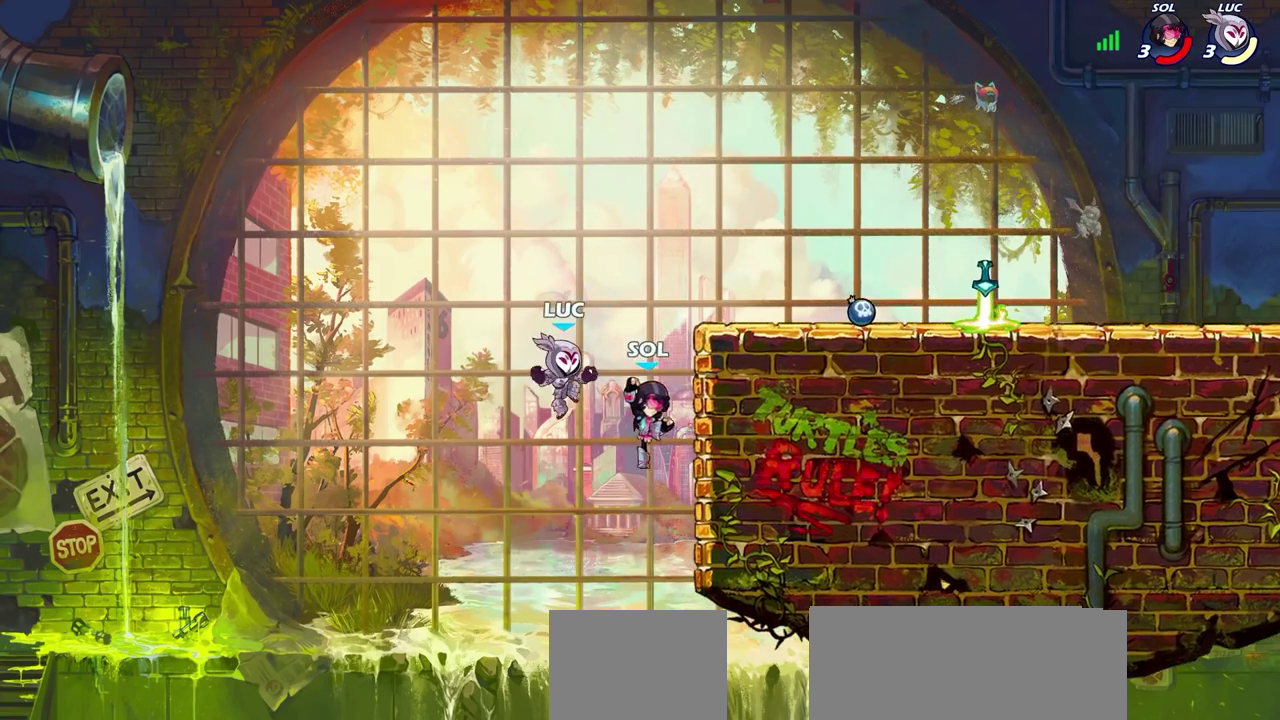
{"dt_ms": 700, "buttons": [], "left_stick": "right", "right_stick": "center", "events": [[17, "SQUARE", "down"], [83, "SQUARE", "up"], [167, "left_stick", "center"], [417, "left_stick", "right"]]}
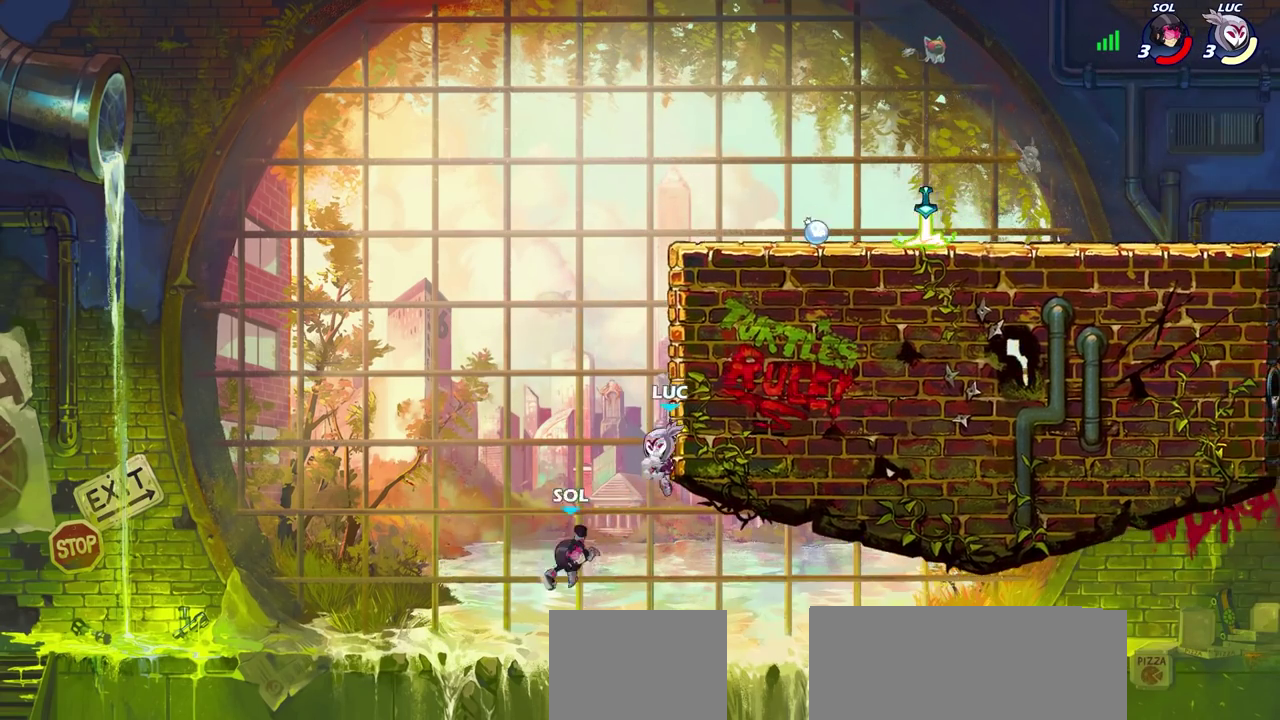
{"dt_ms": 600, "buttons": [], "left_stick": "right", "right_stick": "center", "events": [[117, "left_stick", "up-right"], [167, "left_stick", "up-left"], [200, "CROSS", "down"], [283, "CIRCLE", "down"], [283, "CROSS", "up"], [383, "left_stick", "right"], [400, "CIRCLE", "up"]]}
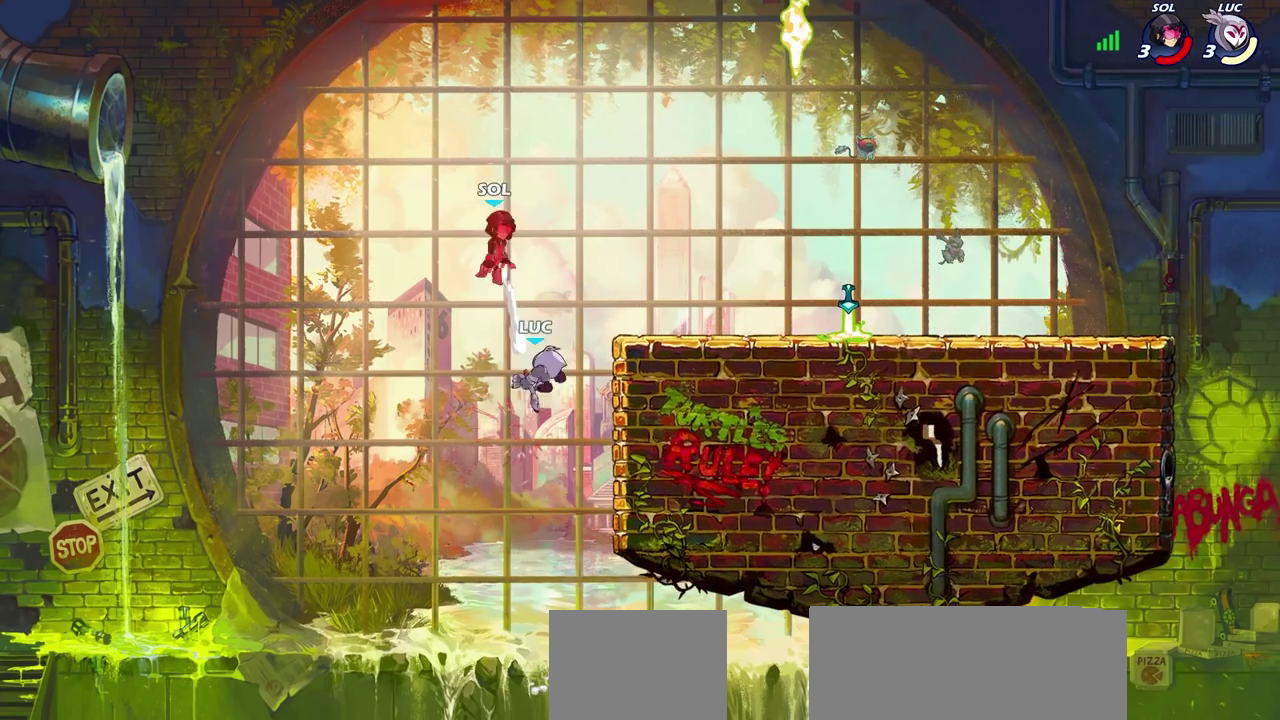
{"dt_ms": 300, "buttons": [], "left_stick": "right", "right_stick": "center", "events": []}
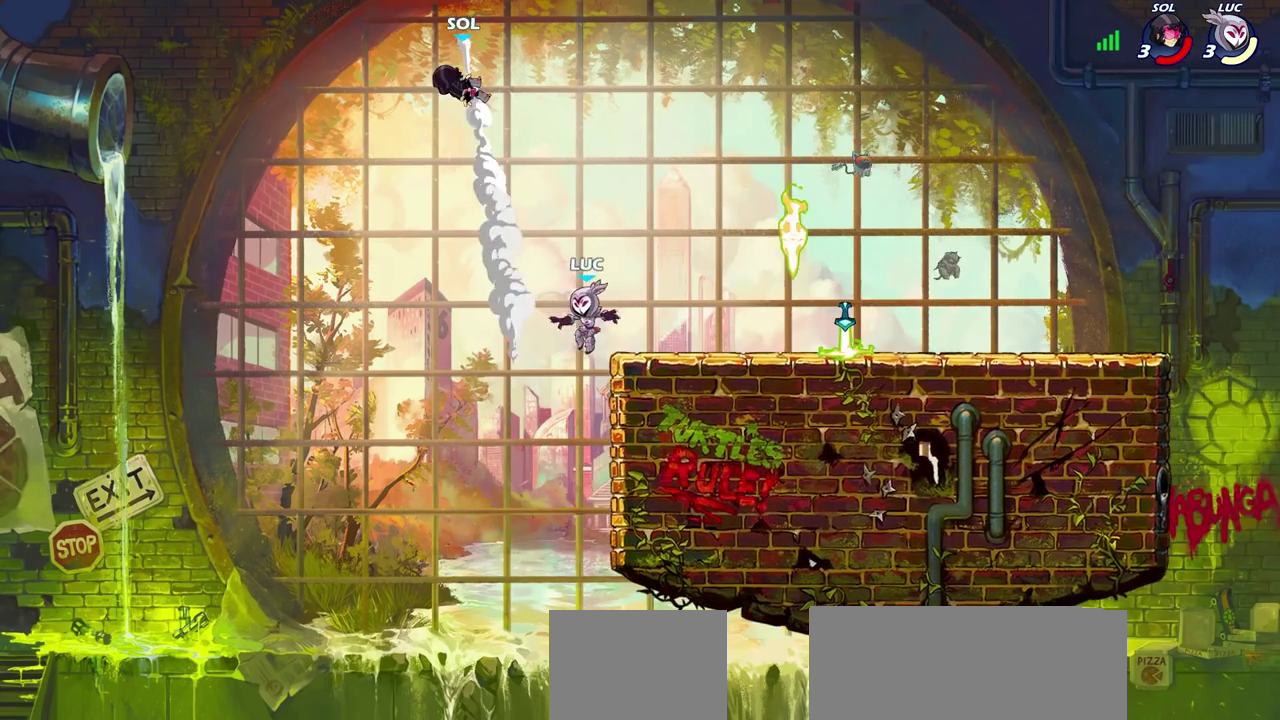
{"dt_ms": 600, "buttons": ["CIRCLE"], "left_stick": "down-left", "right_stick": "center", "events": [[17, "left_stick", "down-right"], [233, "left_stick", "right"], [517, "left_stick", "down-left"], [567, "CIRCLE", "down"]]}
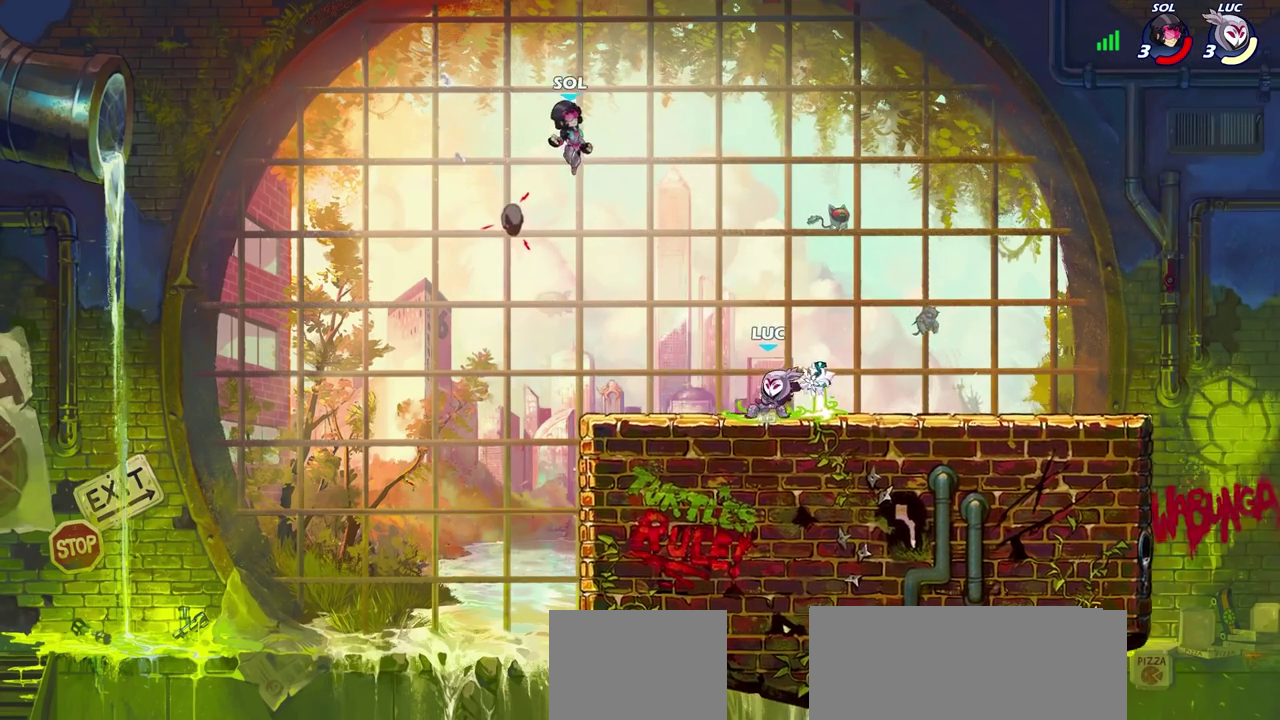
{"dt_ms": 600, "buttons": [], "left_stick": "center", "right_stick": "center", "events": [[17, "CIRCLE", "up"], [50, "left_stick", "center"]]}
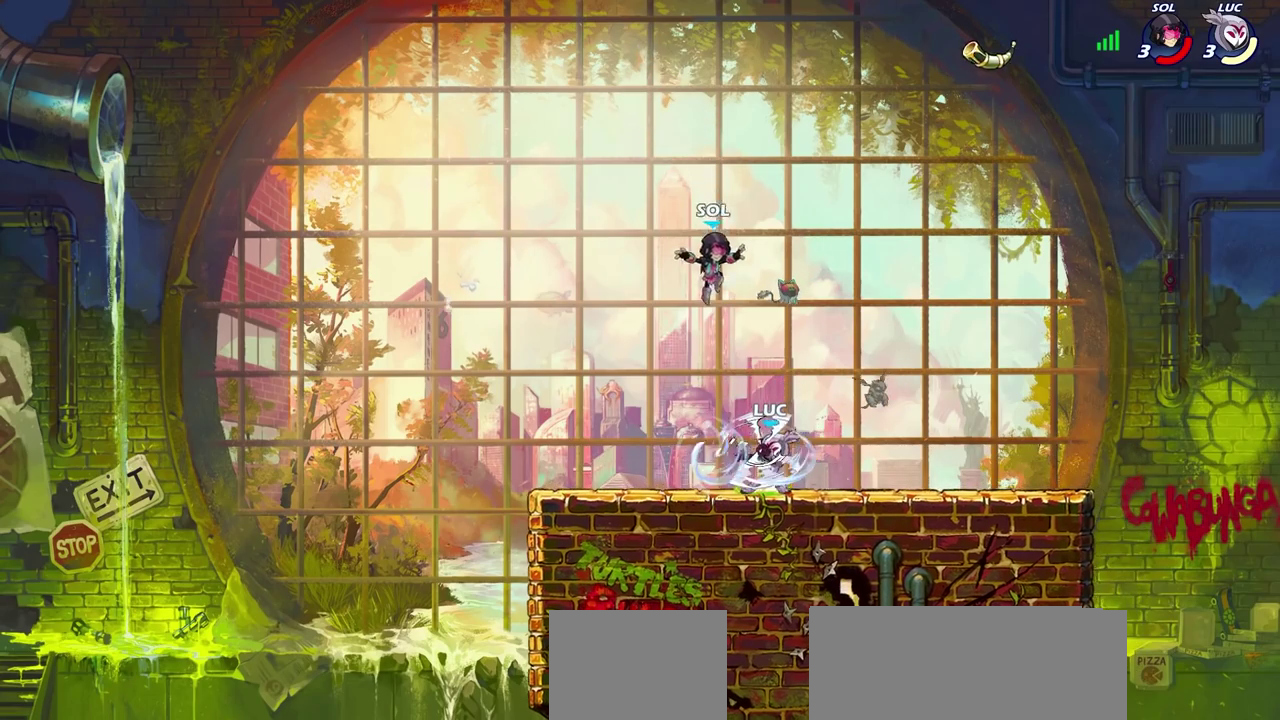
{"dt_ms": 500, "buttons": ["L1", "R2"], "left_stick": "up", "right_stick": "center", "events": [[233, "left_stick", "left"], [300, "CROSS", "down"], [317, "L1", "down"], [333, "R2", "down"], [367, "L1", "up"], [383, "left_stick", "up-left"], [433, "CROSS", "up"], [483, "L1", "down"], [483, "left_stick", "up"]]}
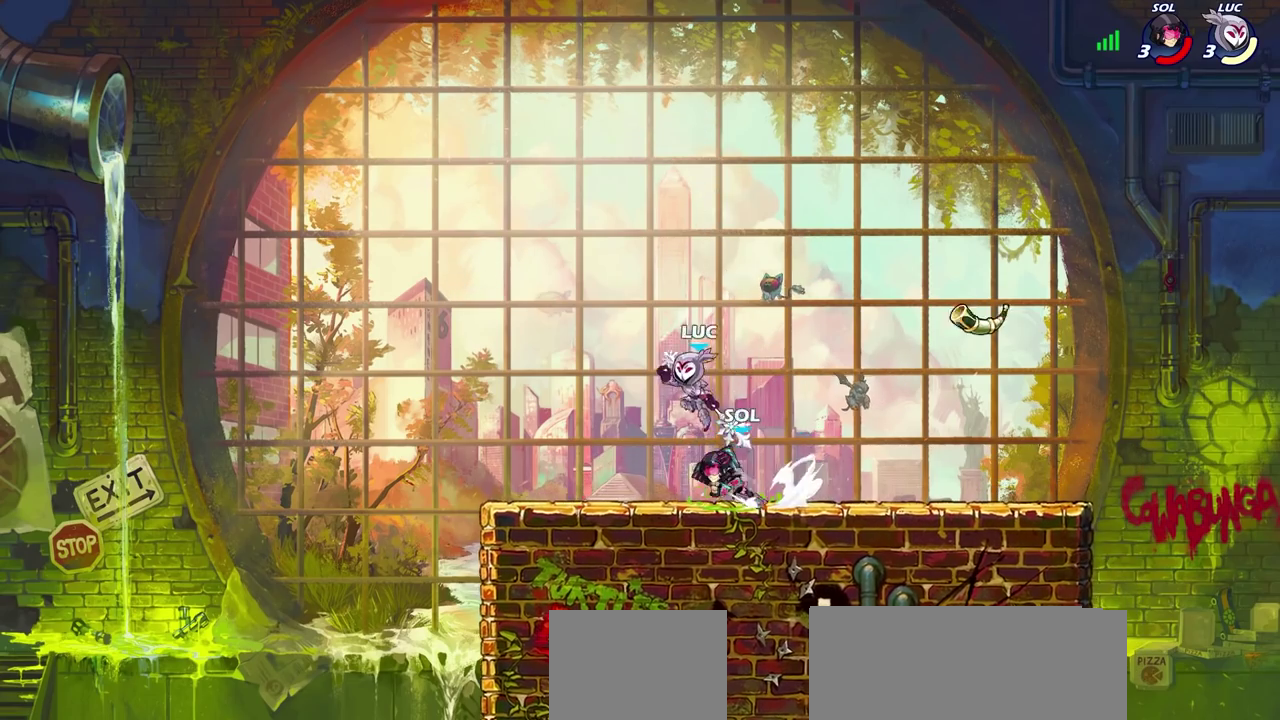
{"dt_ms": 300, "buttons": ["L1"], "left_stick": "center", "right_stick": "center"}
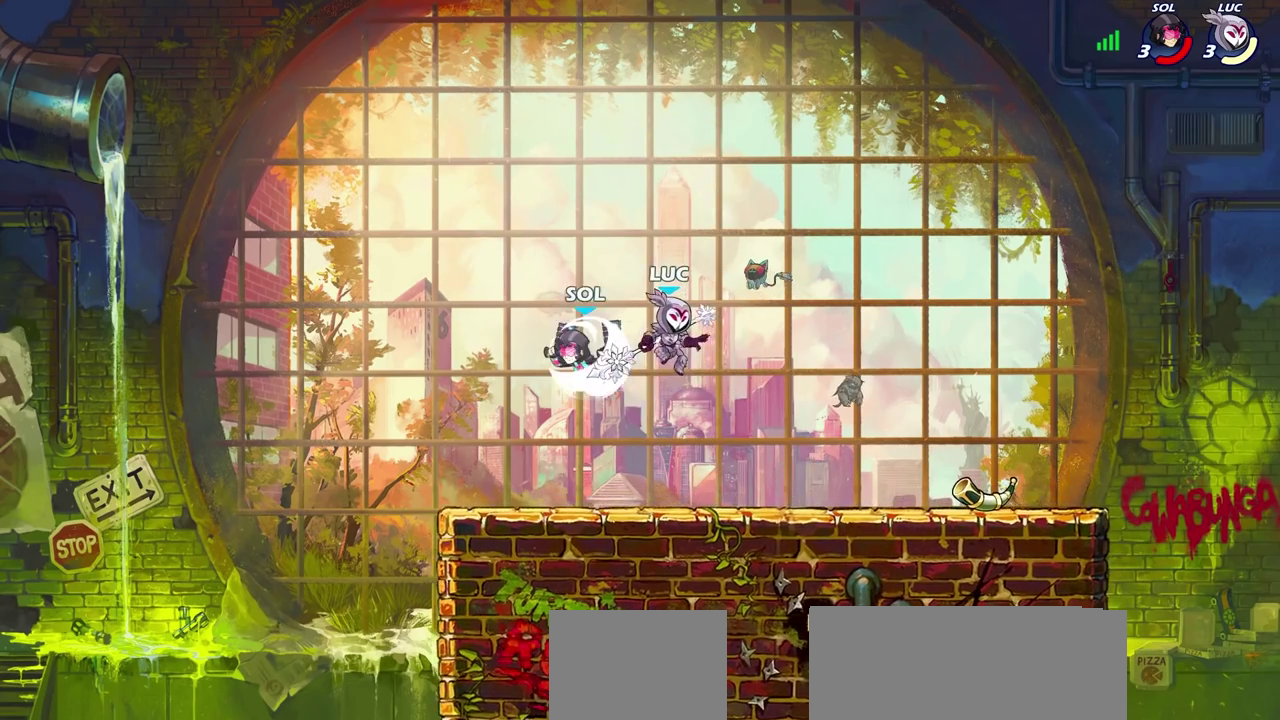
{"dt_ms": 300, "buttons": ["CROSS"], "left_stick": "center", "right_stick": "center"}
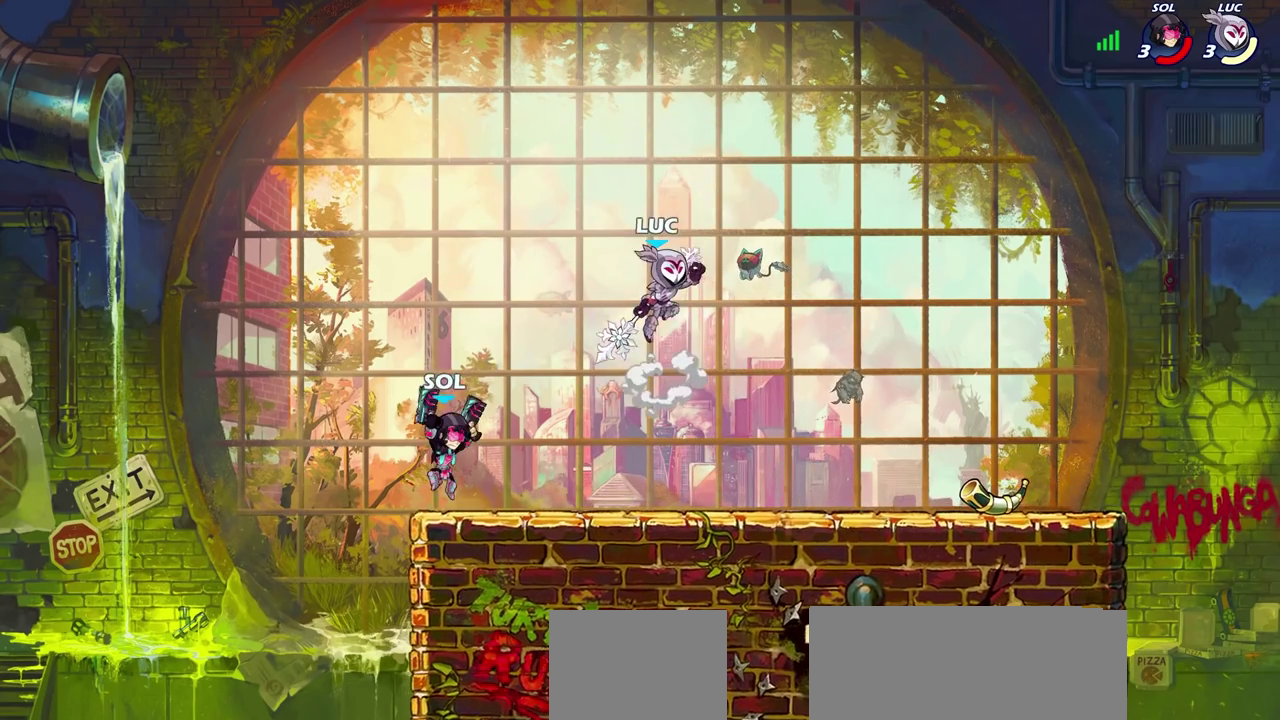
{"dt_ms": 600, "buttons": [], "left_stick": "right", "right_stick": "center", "events": [[33, "CROSS", "up"], [167, "left_stick", "left"], [417, "left_stick", "right"]]}
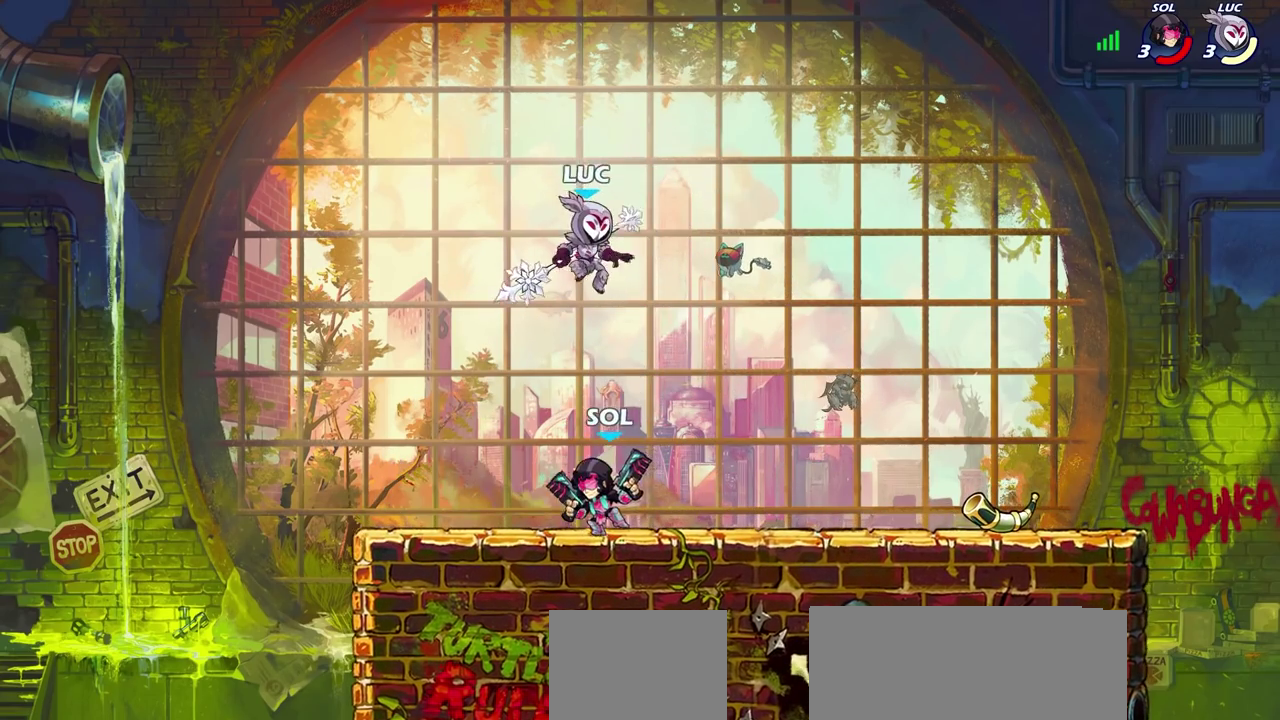
{"dt_ms": 600, "buttons": ["CIRCLE"], "left_stick": "down-left", "right_stick": "center", "events": [[83, "CROSS", "down"], [200, "CROSS", "up"], [233, "left_stick", "left"], [417, "left_stick", "down-left"], [583, "CIRCLE", "down"]]}
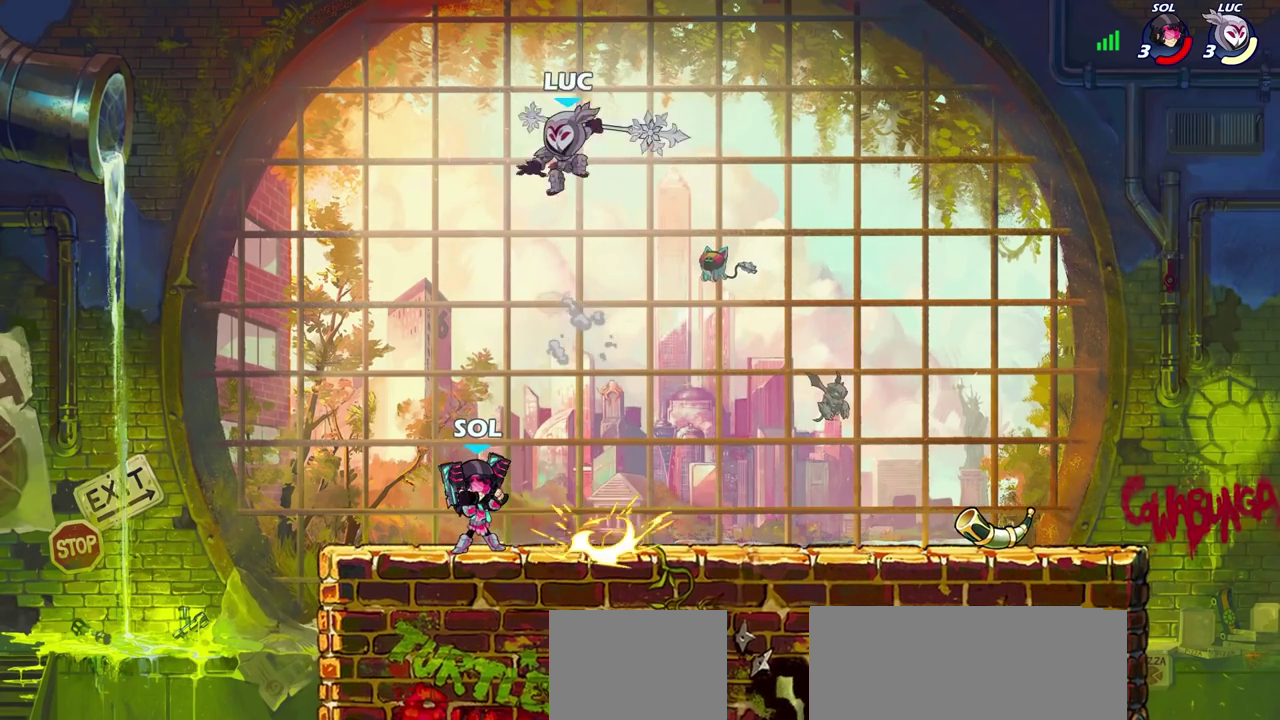
{"dt_ms": 600, "buttons": ["CIRCLE"], "left_stick": "down", "right_stick": "center", "events": [[17, "left_stick", "down"]]}
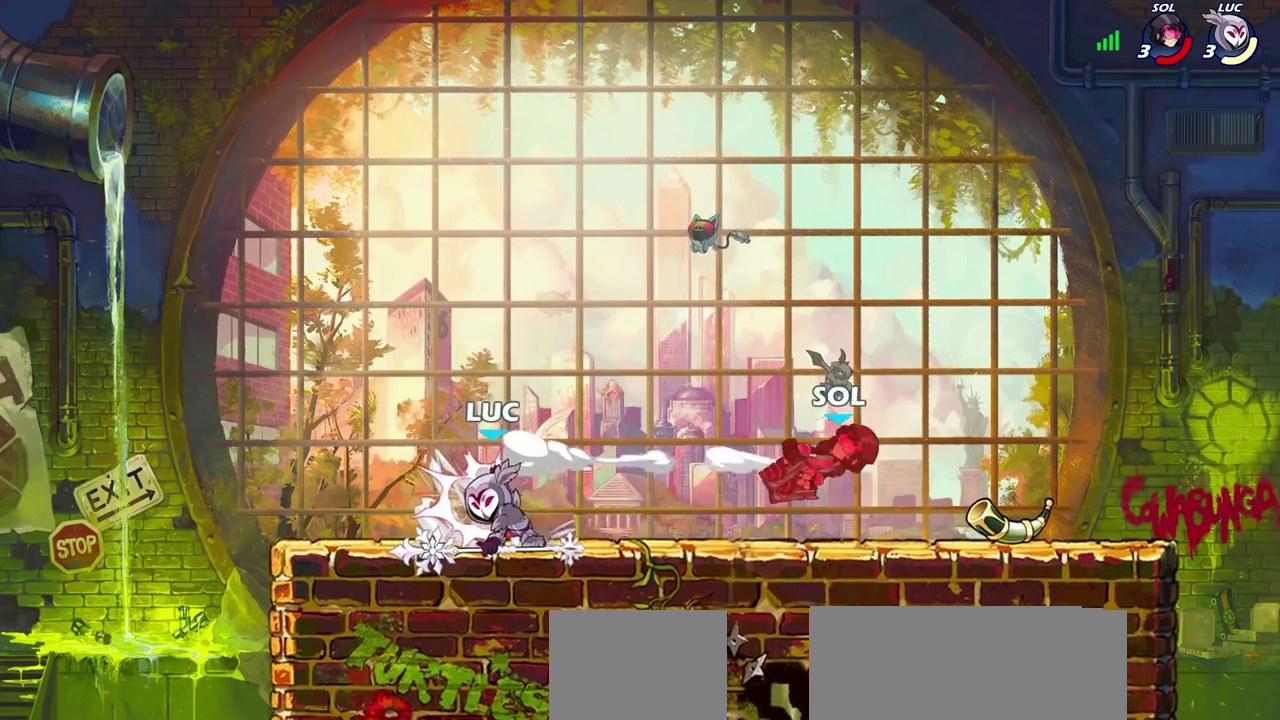
{"dt_ms": 600, "buttons": [], "left_stick": "right", "right_stick": "center", "events": [[117, "CIRCLE", "up"], [133, "left_stick", "center"], [400, "left_stick", "right"]]}
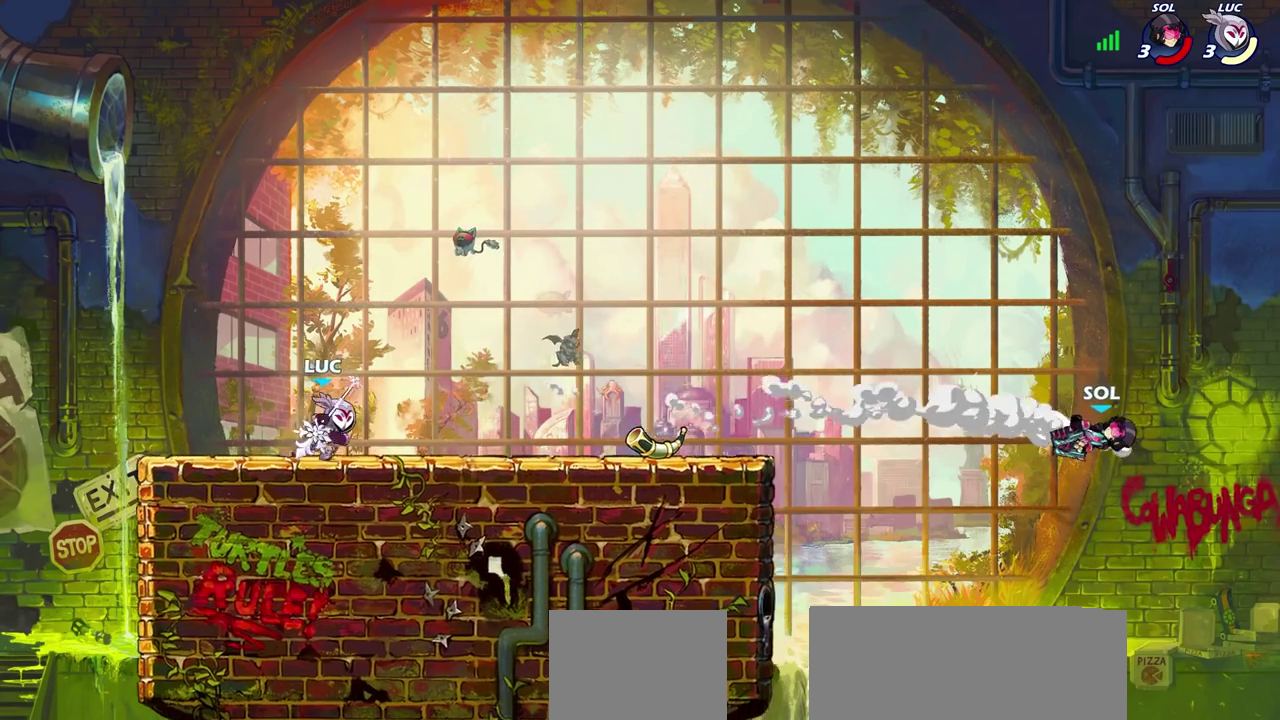
{"dt_ms": 300, "buttons": [], "left_stick": "right", "right_stick": "center", "events": []}
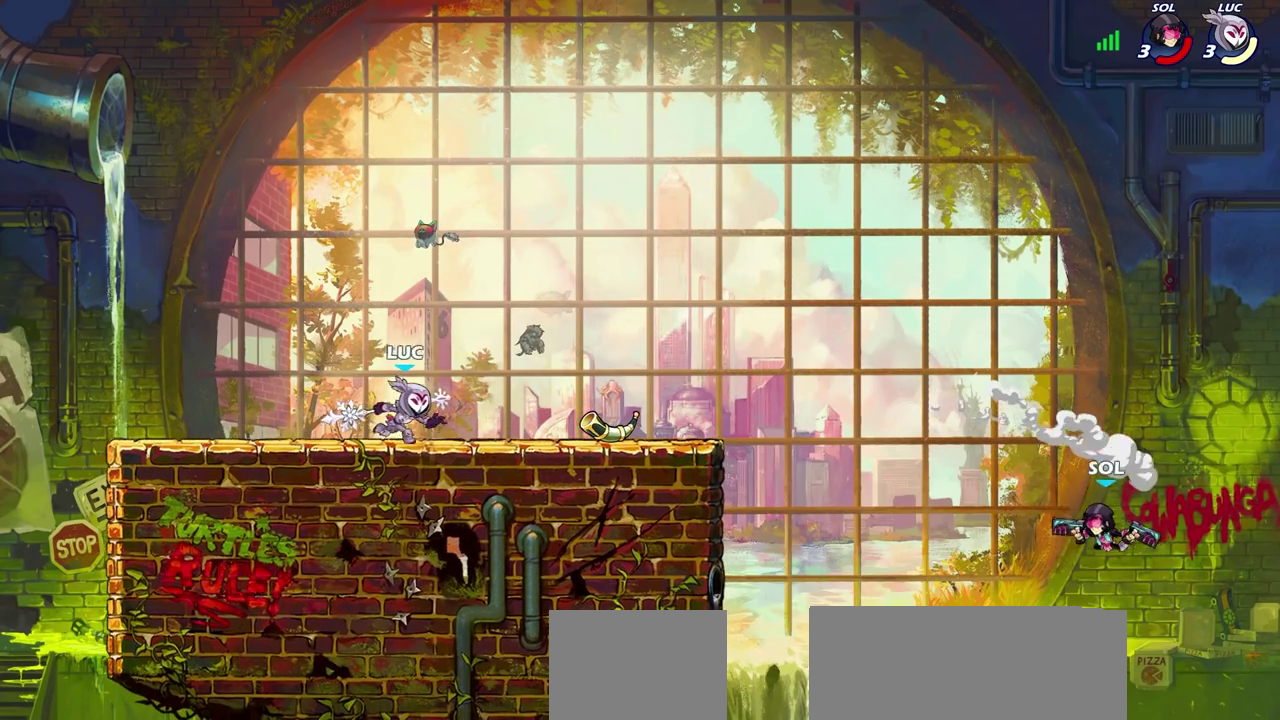
{"dt_ms": 400, "buttons": ["R2"], "left_stick": "down-right", "right_stick": "center"}
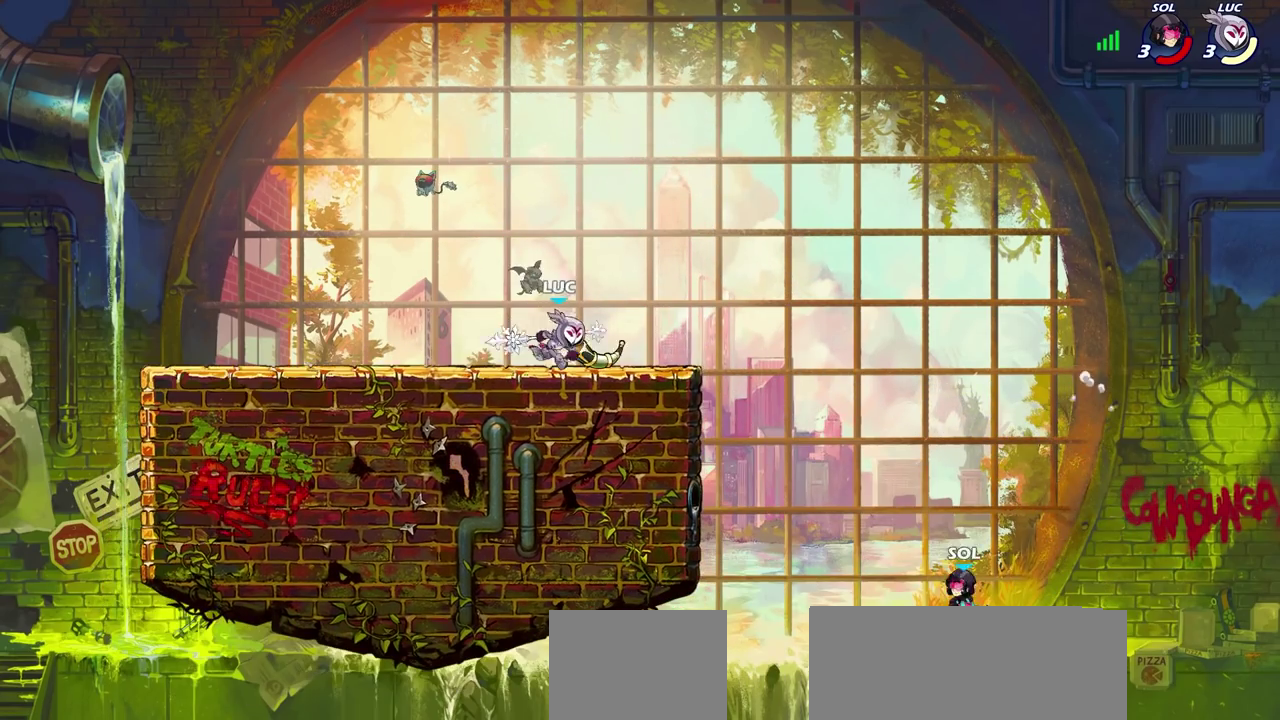
{"dt_ms": 600, "buttons": ["CIRCLE"], "left_stick": "down", "right_stick": "center", "events": [[33, "left_stick", "down"], [50, "CIRCLE", "down"], [150, "R2", "up"]]}
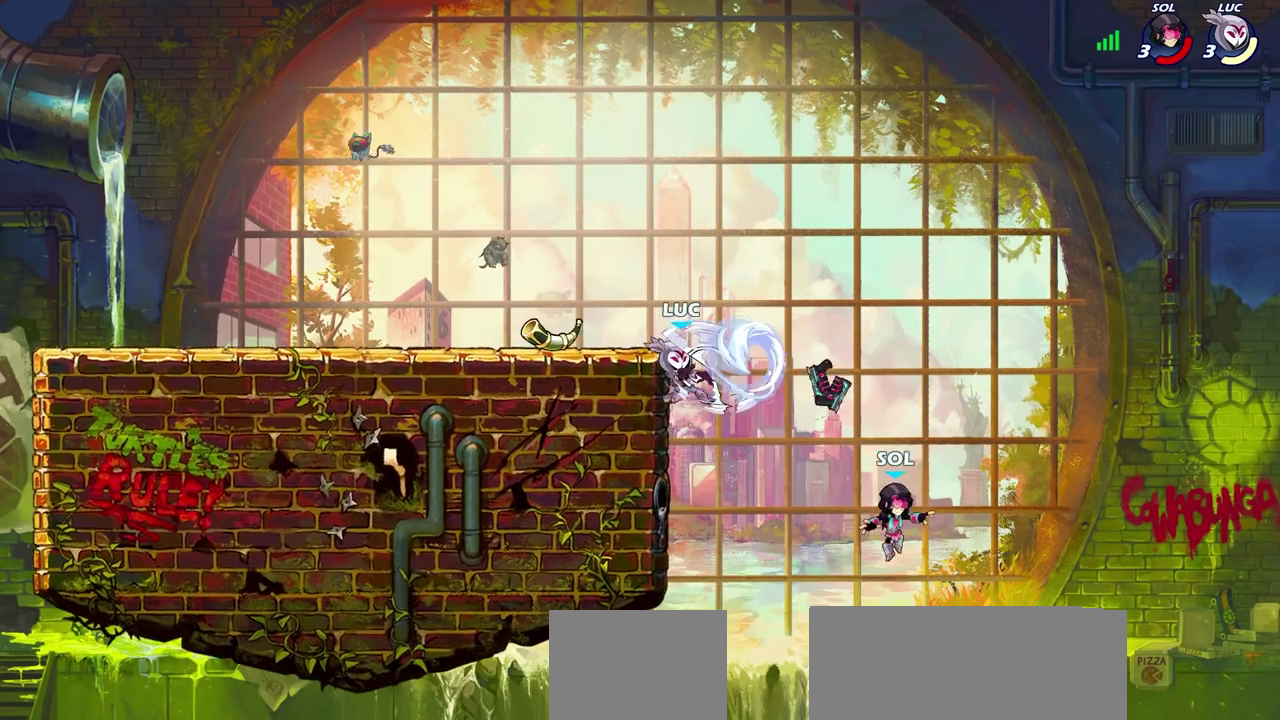
{"dt_ms": 600, "buttons": ["CIRCLE"], "left_stick": "down-left", "right_stick": "center", "events": [[400, "left_stick", "down-left"]]}
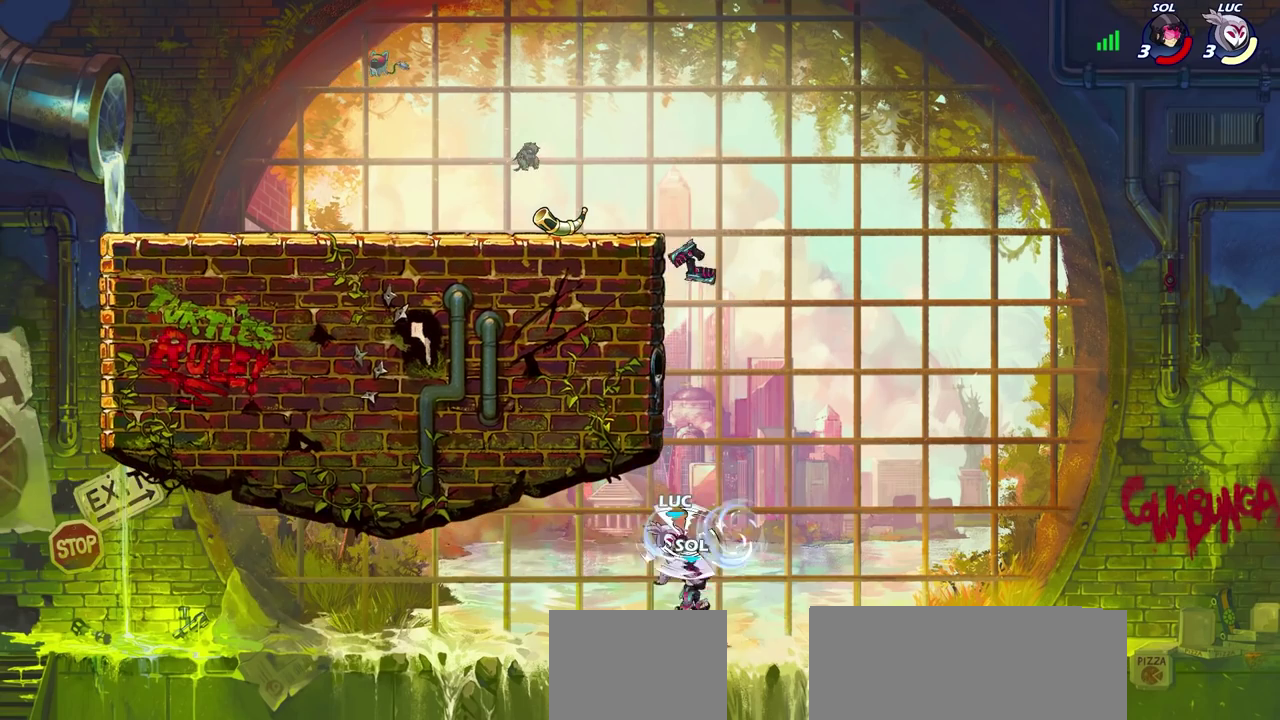
{"dt_ms": 600, "buttons": [], "left_stick": "right", "right_stick": "center", "events": [[267, "CIRCLE", "up"], [300, "left_stick", "up-right"], [417, "CROSS", "down"], [433, "left_stick", "right"], [567, "CROSS", "up"]]}
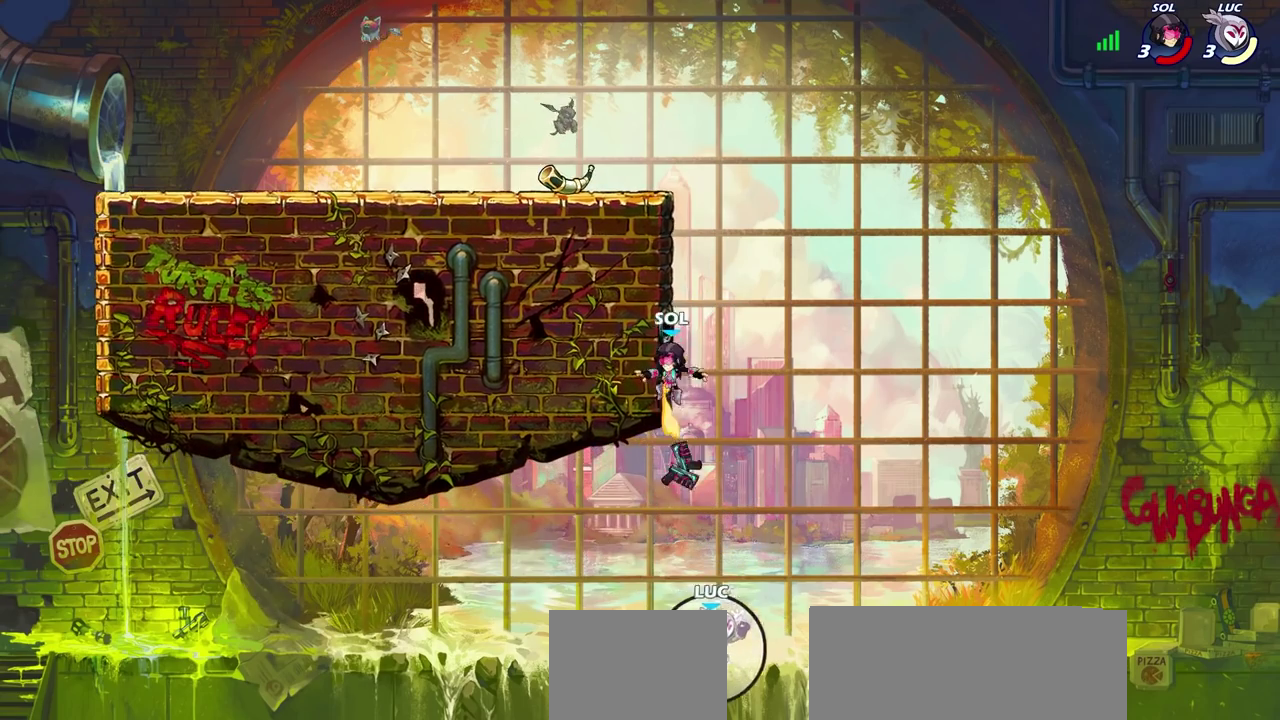
{"dt_ms": 300, "buttons": ["CROSS"], "left_stick": "up-left", "right_stick": "center", "events": [[50, "CROSS", "down"], [200, "CROSS", "up"], [250, "left_stick", "up-left"], [283, "CROSS", "down"]]}